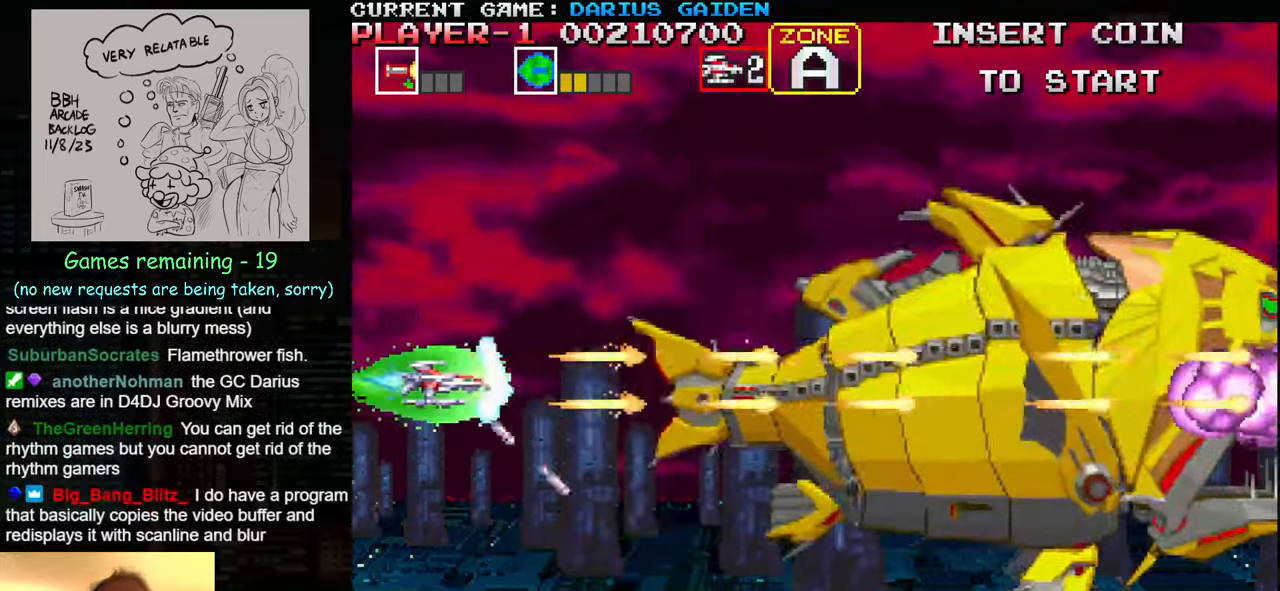
Gameplay with a controller (arcade stick); each line is a JSON object with the inputs held at the frame after it. "events" lists button and stick changes between this image and that frame as [ms after this image, input, new state], when the widget could be followed in between. Not read: L3 R3.
{"buttons": ["SQUARE"], "left_stick": "center", "events": [[67, "SQUARE", "down"], [84, "SQUARE", "up"], [150, "SQUARE", "down"], [167, "left_stick", "center"], [184, "SQUARE", "up"], [250, "SQUARE", "down"], [284, "SQUARE", "up"], [300, "SQUARE", "down"], [350, "SQUARE", "up"], [417, "SQUARE", "down"], [450, "SQUARE", "up"], [484, "SQUARE", "down"]]}
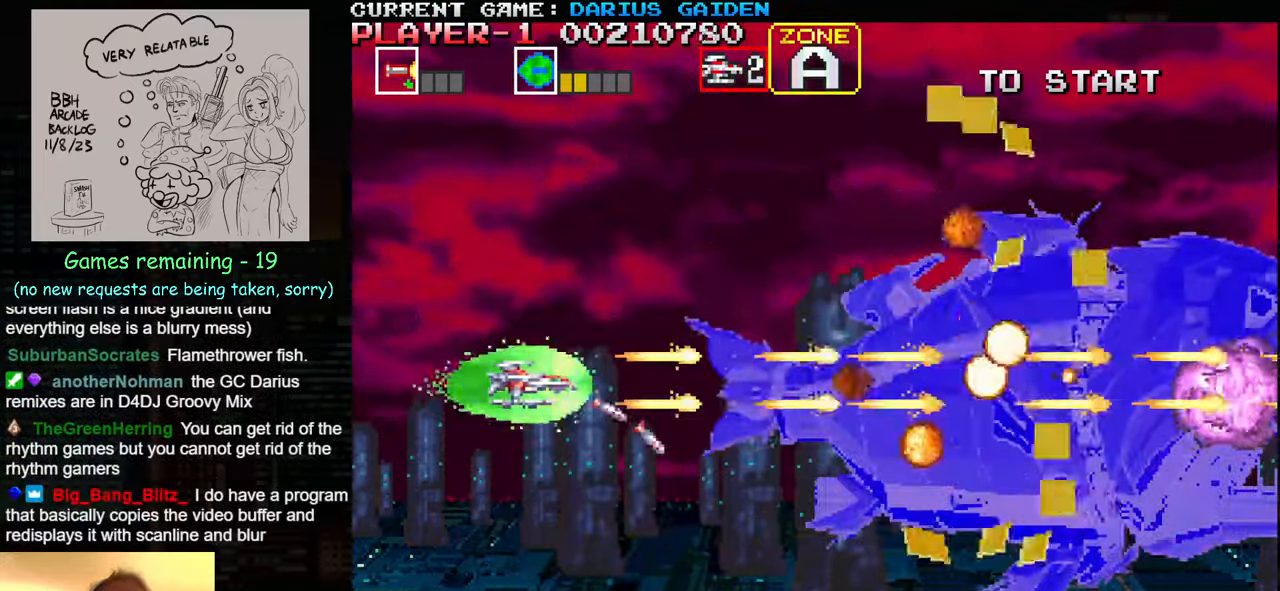
{"buttons": [], "left_stick": "center", "events": [[34, "SQUARE", "up"], [84, "SQUARE", "down"], [134, "SQUARE", "up"], [167, "SQUARE", "down"], [200, "SQUARE", "up"], [267, "SQUARE", "down"], [317, "SQUARE", "up"], [350, "SQUARE", "down"], [384, "SQUARE", "up"], [450, "SQUARE", "down"], [500, "SQUARE", "up"]]}
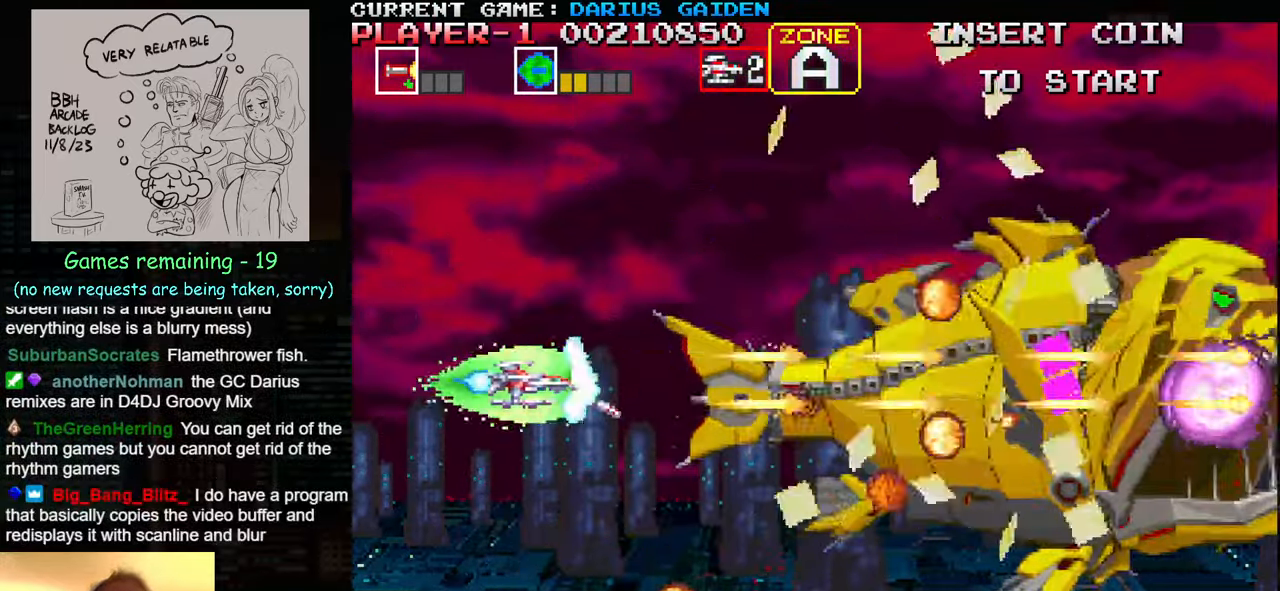
{"buttons": ["SQUARE"], "left_stick": "center", "events": [[34, "SQUARE", "down"], [67, "SQUARE", "up"], [134, "SQUARE", "down"], [167, "SQUARE", "up"], [217, "SQUARE", "down"], [250, "SQUARE", "up"], [316, "SQUARE", "down"], [350, "SQUARE", "up"], [366, "SQUARE", "down"], [416, "SQUARE", "up"], [466, "SQUARE", "down"]]}
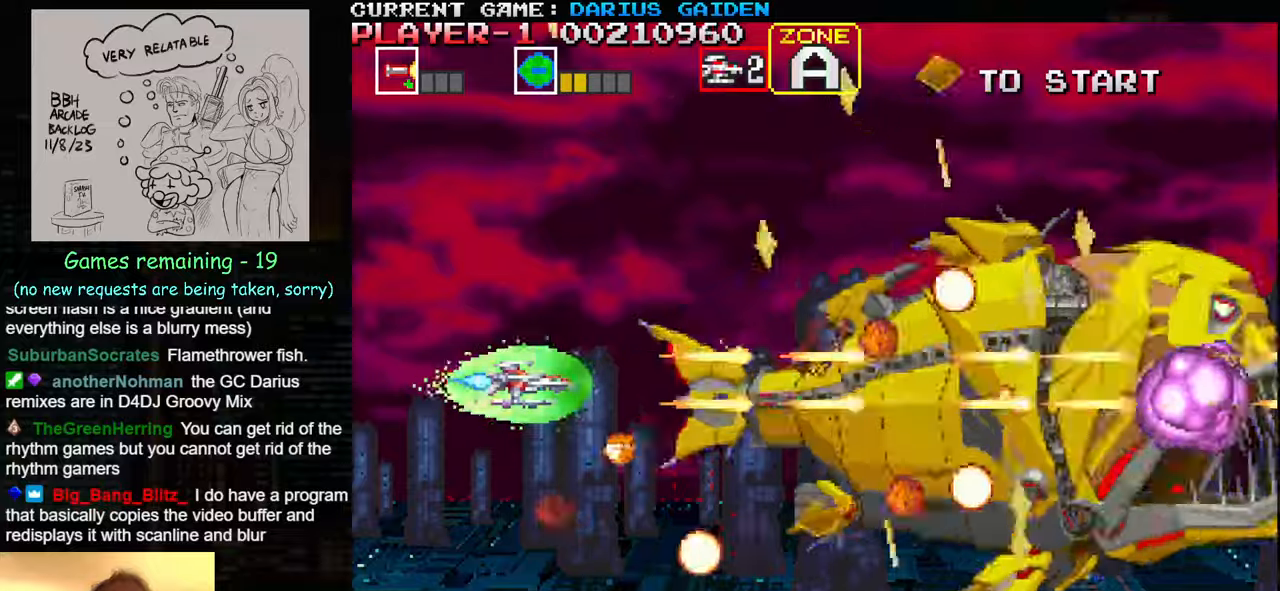
{"buttons": [], "left_stick": "center", "events": [[33, "SQUARE", "up"], [50, "SQUARE", "down"], [100, "SQUARE", "up"], [166, "SQUARE", "down"], [216, "SQUARE", "up"], [250, "SQUARE", "down"], [300, "SQUARE", "up"], [350, "SQUARE", "down"], [416, "SQUARE", "up"], [433, "SQUARE", "down"], [483, "SQUARE", "up"]]}
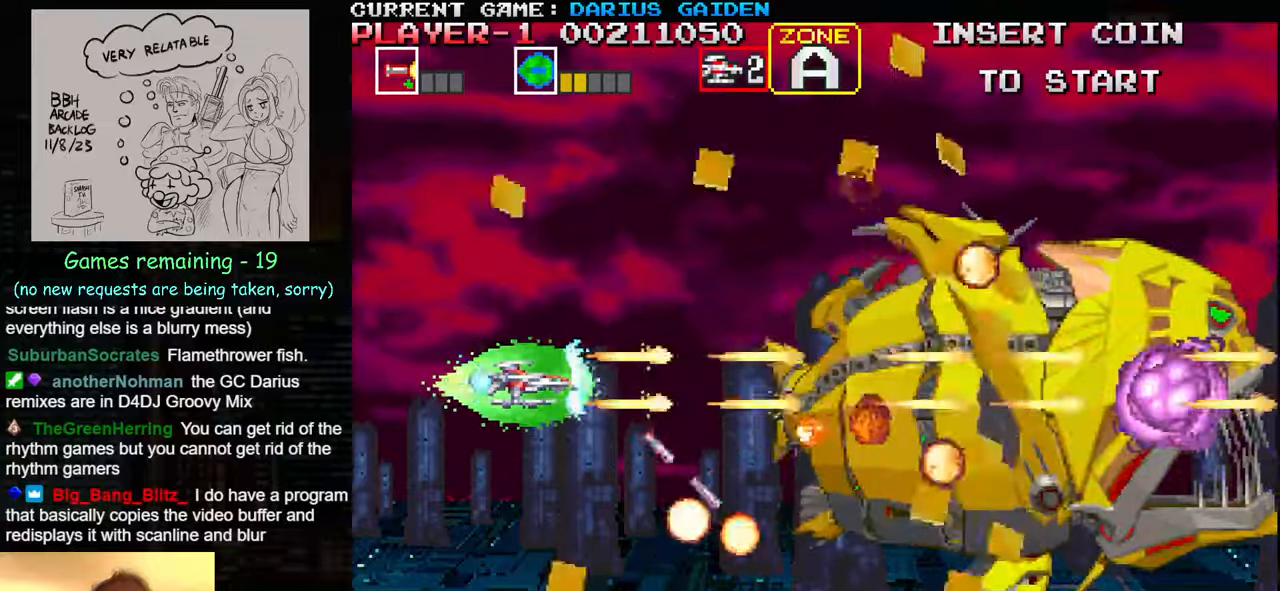
{"buttons": [], "left_stick": "center", "events": [[100, "SQUARE", "down"], [150, "SQUARE", "up"], [200, "SQUARE", "down"], [250, "SQUARE", "up"], [266, "SQUARE", "down"], [316, "SQUARE", "up"], [366, "SQUARE", "down"], [416, "SQUARE", "up"], [433, "SQUARE", "down"], [483, "SQUARE", "up"]]}
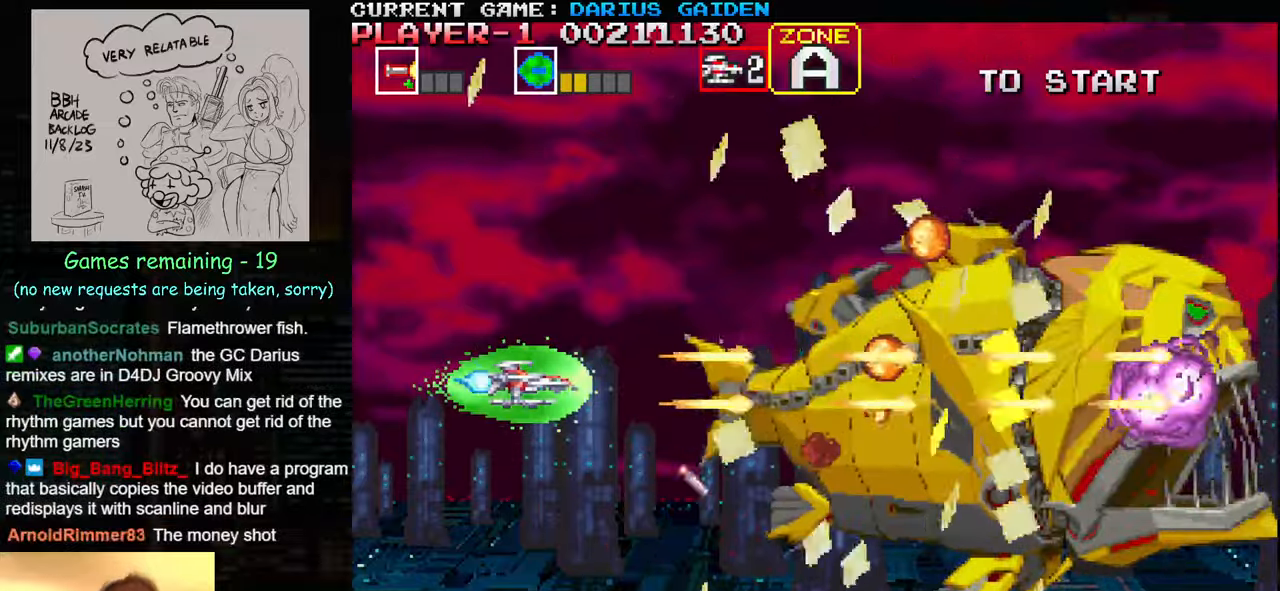
{"buttons": [], "left_stick": "center", "events": [[50, "SQUARE", "down"], [100, "SQUARE", "up"], [116, "SQUARE", "down"], [166, "SQUARE", "up"], [200, "SQUARE", "down"], [250, "SQUARE", "up"], [283, "SQUARE", "down"], [316, "SQUARE", "up"], [450, "SQUARE", "down"], [483, "SQUARE", "up"]]}
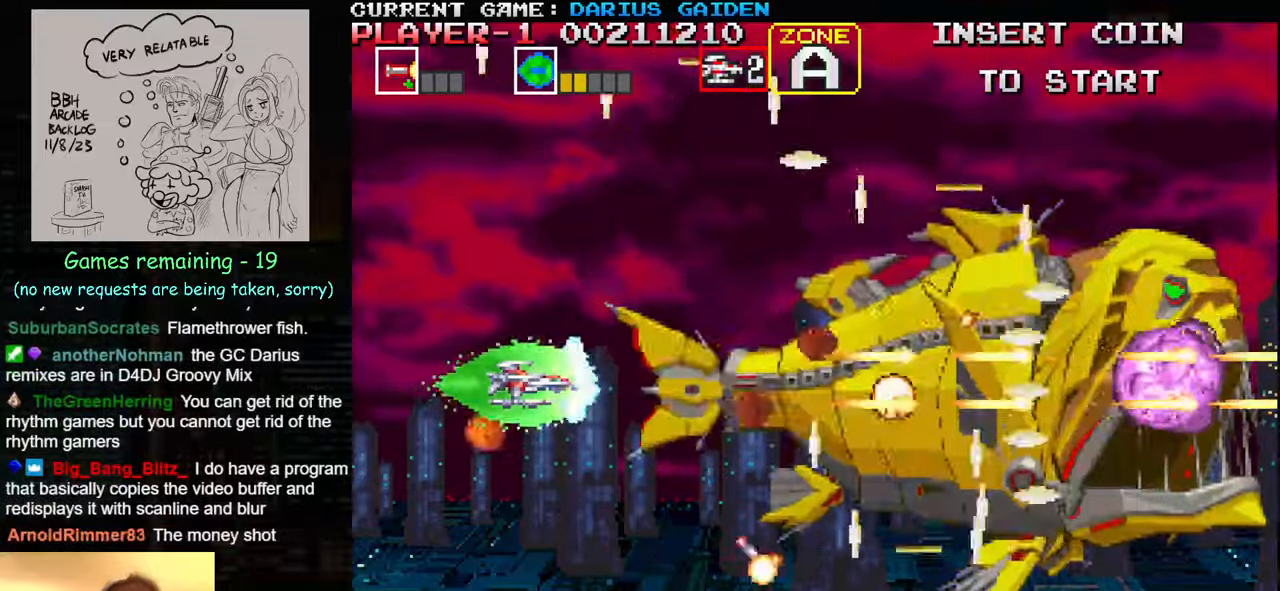
{"buttons": ["SQUARE"], "left_stick": "center", "events": [[50, "SQUARE", "down"], [83, "SQUARE", "up"], [116, "SQUARE", "down"], [150, "SQUARE", "up"], [216, "SQUARE", "down"], [250, "SQUARE", "up"], [266, "SQUARE", "down"], [316, "SQUARE", "up"], [366, "SQUARE", "down"], [433, "SQUARE", "up"], [466, "SQUARE", "down"]]}
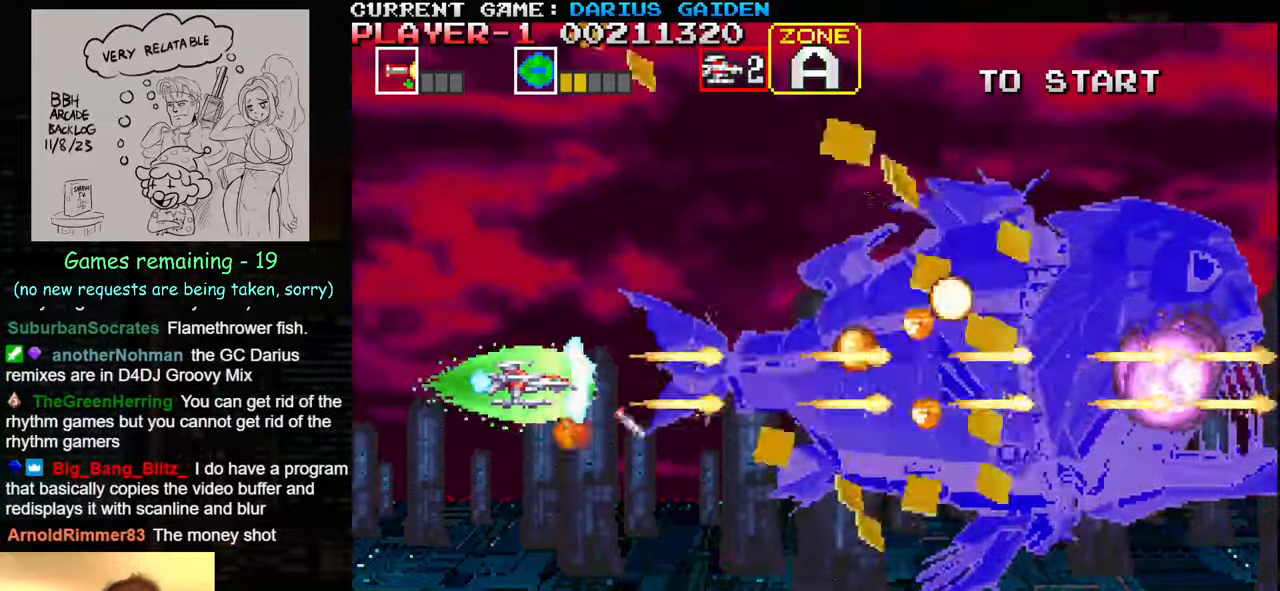
{"buttons": [], "left_stick": "center", "events": [[16, "SQUARE", "up"], [50, "SQUARE", "down"], [133, "SQUARE", "up"], [150, "SQUARE", "down"], [200, "SQUARE", "up"], [200, "left_stick", "up"], [250, "SQUARE", "down"], [266, "left_stick", "left"], [300, "SQUARE", "up"], [333, "SQUARE", "down"], [383, "SQUARE", "up"], [450, "SQUARE", "down"], [483, "SQUARE", "up"], [483, "left_stick", "center"]]}
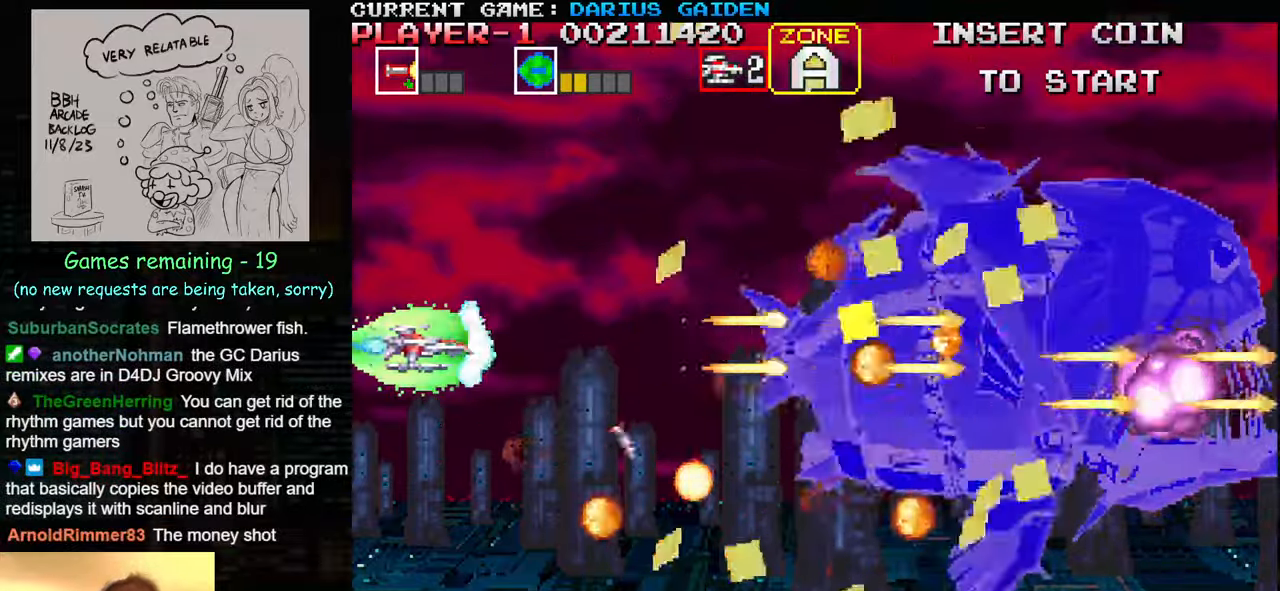
{"buttons": ["SQUARE"], "left_stick": "center", "events": [[33, "SQUARE", "down"], [83, "SQUARE", "up"], [133, "SQUARE", "down"], [200, "SQUARE", "up"], [233, "SQUARE", "down"], [266, "SQUARE", "up"], [333, "SQUARE", "down"], [366, "SQUARE", "up"], [383, "SQUARE", "down"], [416, "SQUARE", "up"], [466, "SQUARE", "down"]]}
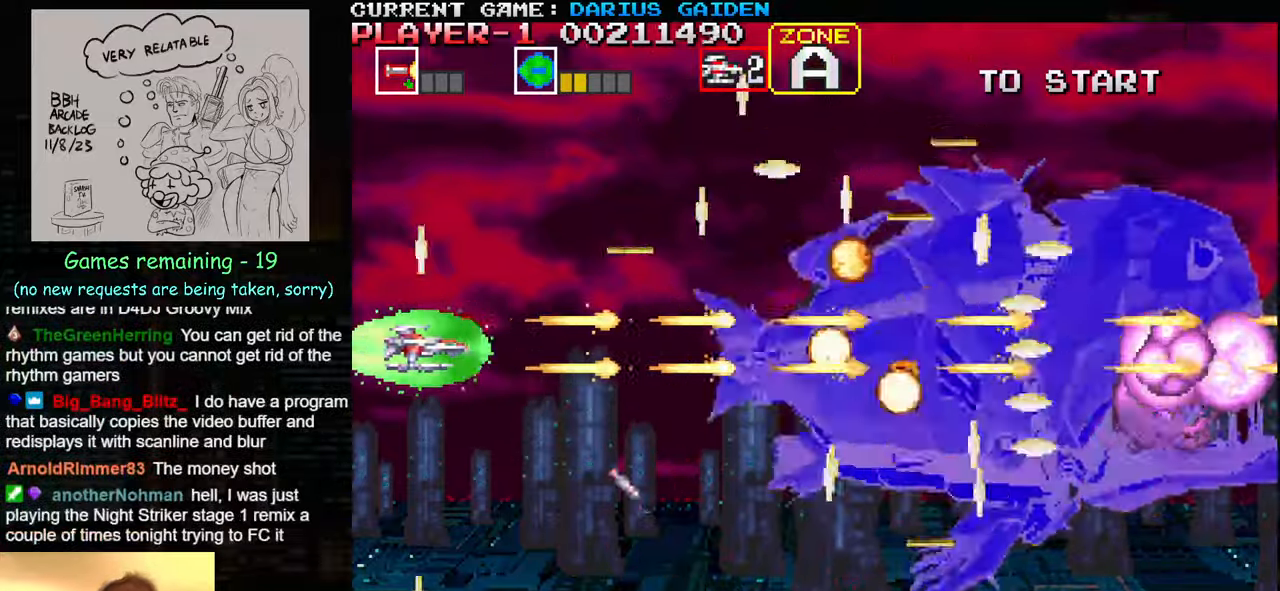
{"buttons": [], "left_stick": "center", "events": [[50, "SQUARE", "up"], [66, "SQUARE", "down"], [116, "SQUARE", "up"], [183, "SQUARE", "down"], [216, "SQUARE", "up"], [250, "SQUARE", "down"], [300, "SQUARE", "up"], [350, "SQUARE", "down"], [400, "SQUARE", "up"], [433, "SQUARE", "down"], [483, "SQUARE", "up"]]}
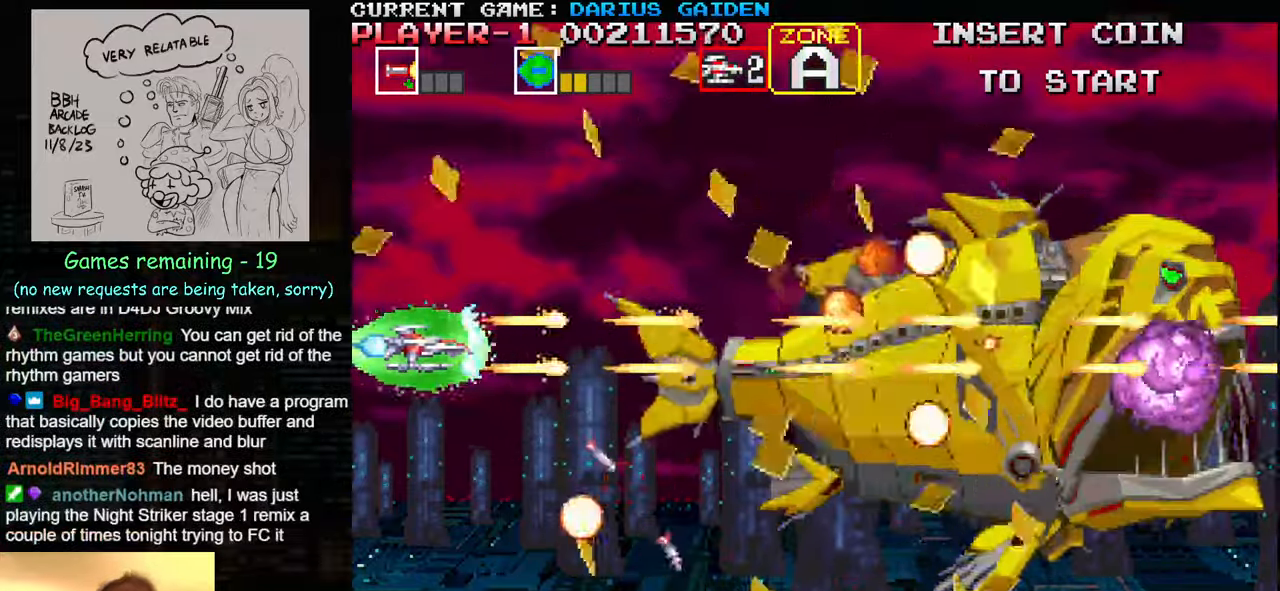
{"buttons": [], "left_stick": "center", "events": [[50, "SQUARE", "down"], [116, "SQUARE", "up"], [133, "SQUARE", "down"], [150, "left_stick", "down"], [183, "SQUARE", "up"], [216, "left_stick", "center"], [250, "SQUARE", "down"], [283, "SQUARE", "up"], [333, "SQUARE", "down"], [383, "SQUARE", "up"], [450, "SQUARE", "down"], [500, "SQUARE", "up"]]}
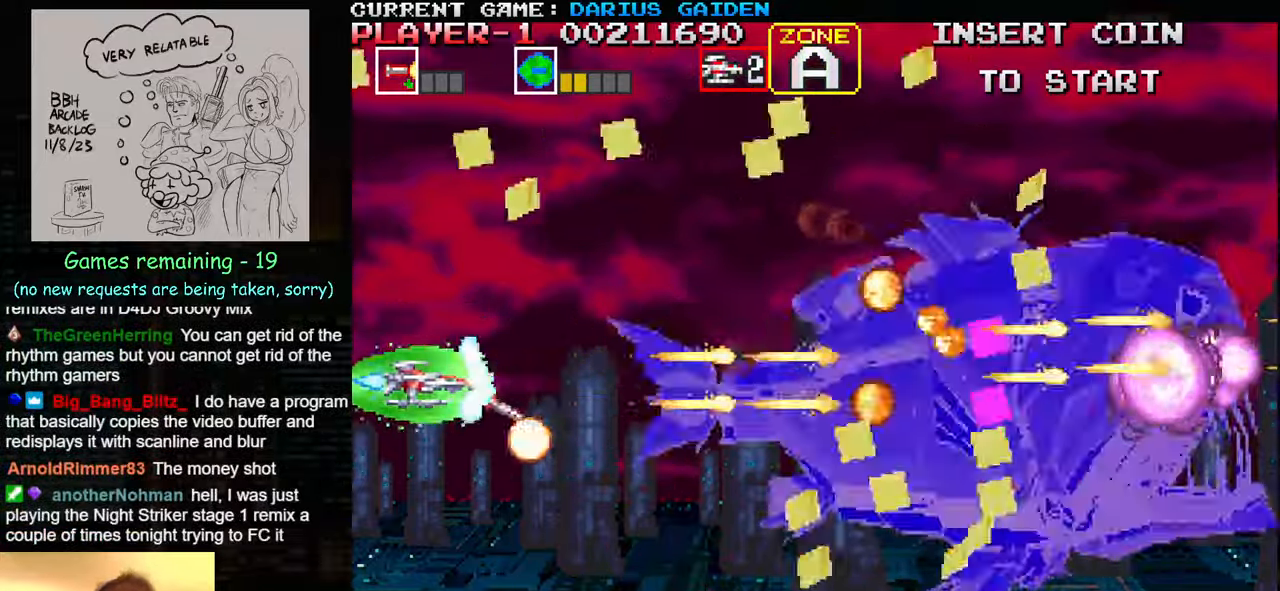
{"buttons": [], "left_stick": "center", "events": [[33, "SQUARE", "down"], [83, "SQUARE", "up"], [133, "SQUARE", "down"], [183, "SQUARE", "up"], [200, "SQUARE", "down"], [283, "SQUARE", "up"], [333, "SQUARE", "down"], [383, "SQUARE", "up"], [416, "SQUARE", "down"], [433, "SQUARE", "up"]]}
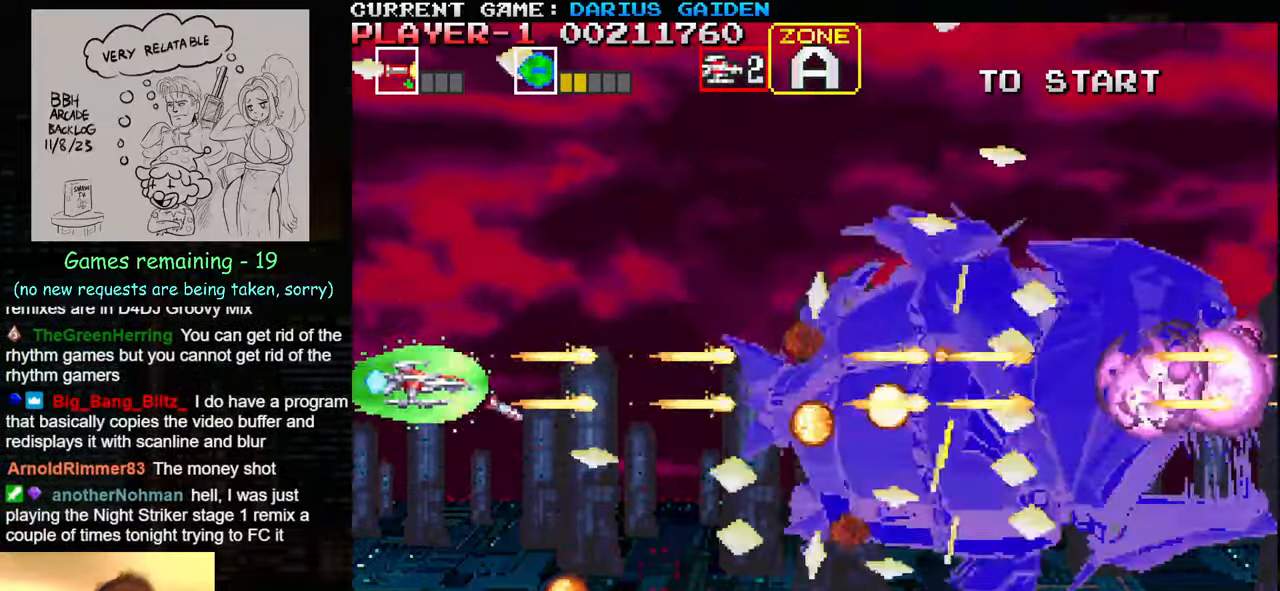
{"buttons": ["SQUARE"], "left_stick": "center", "events": [[16, "SQUARE", "down"], [83, "SQUARE", "up"], [116, "SQUARE", "down"], [166, "SQUARE", "up"], [233, "SQUARE", "down"], [283, "SQUARE", "up"], [317, "SQUARE", "down"], [367, "SQUARE", "up"], [417, "SQUARE", "down"], [483, "SQUARE", "up"], [500, "SQUARE", "down"]]}
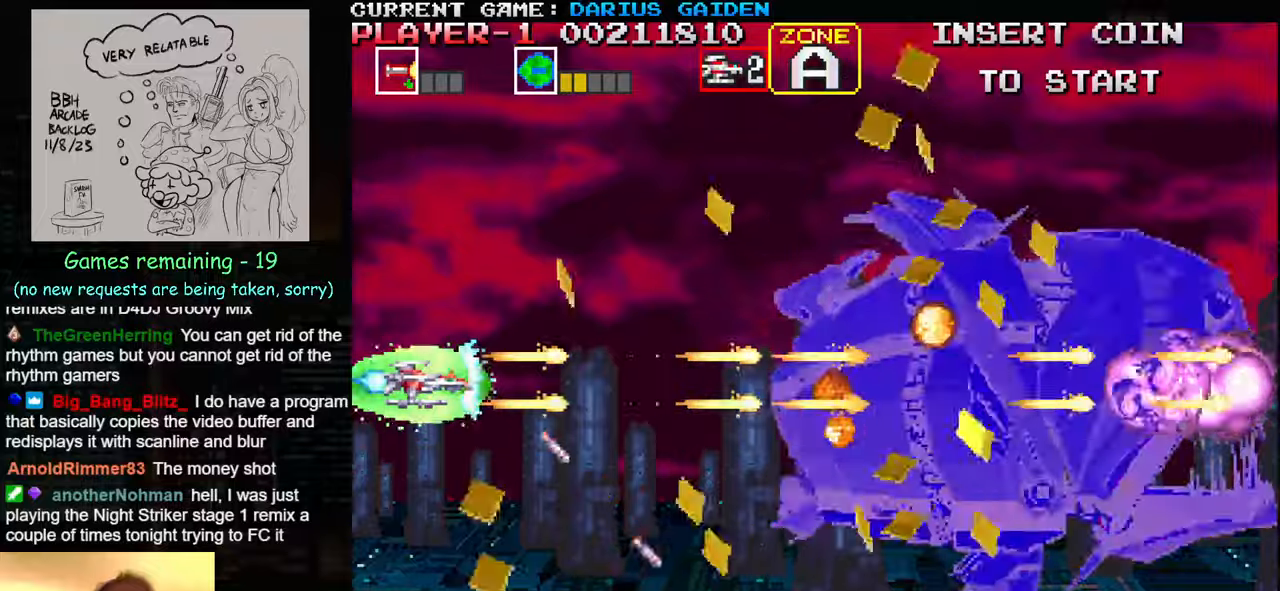
{"buttons": ["SQUARE"], "left_stick": "center", "events": [[67, "SQUARE", "up"], [100, "SQUARE", "down"], [150, "SQUARE", "up"], [167, "SQUARE", "down"], [217, "SQUARE", "up"], [300, "SQUARE", "down"], [333, "SQUARE", "up"], [367, "SQUARE", "down"], [417, "SQUARE", "up"], [483, "SQUARE", "down"]]}
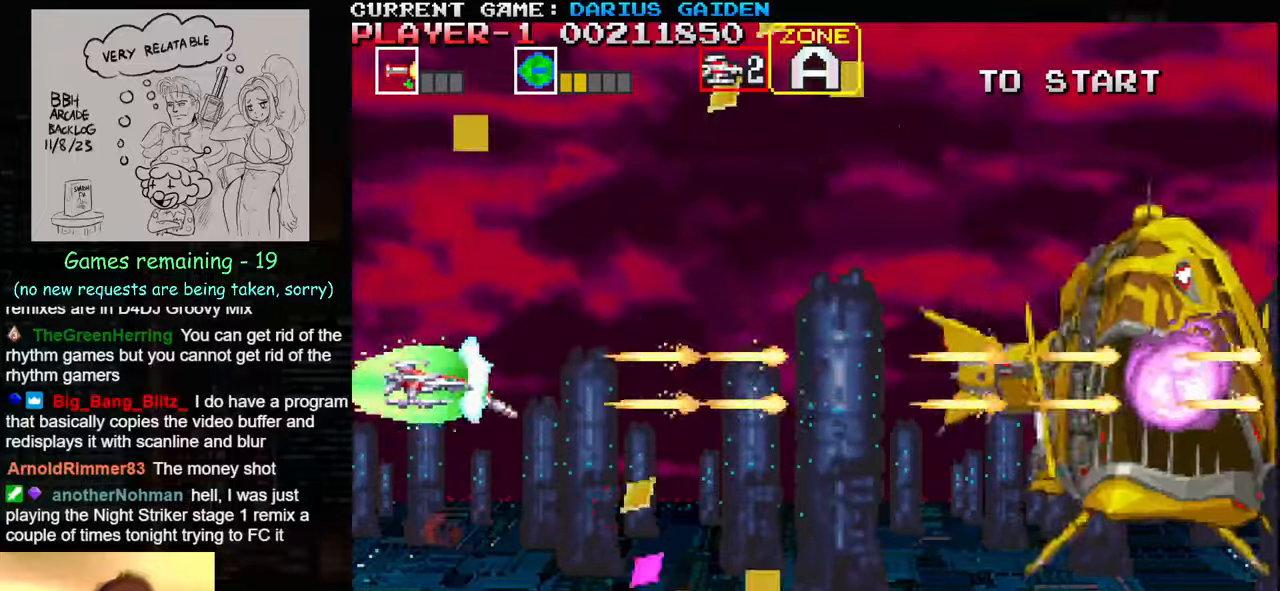
{"buttons": ["SQUARE"], "left_stick": "right", "events": [[117, "SQUARE", "up"], [183, "SQUARE", "down"], [233, "left_stick", "up"], [333, "SQUARE", "up"], [367, "left_stick", "right"], [400, "SQUARE", "down"], [450, "SQUARE", "up"], [467, "SQUARE", "down"]]}
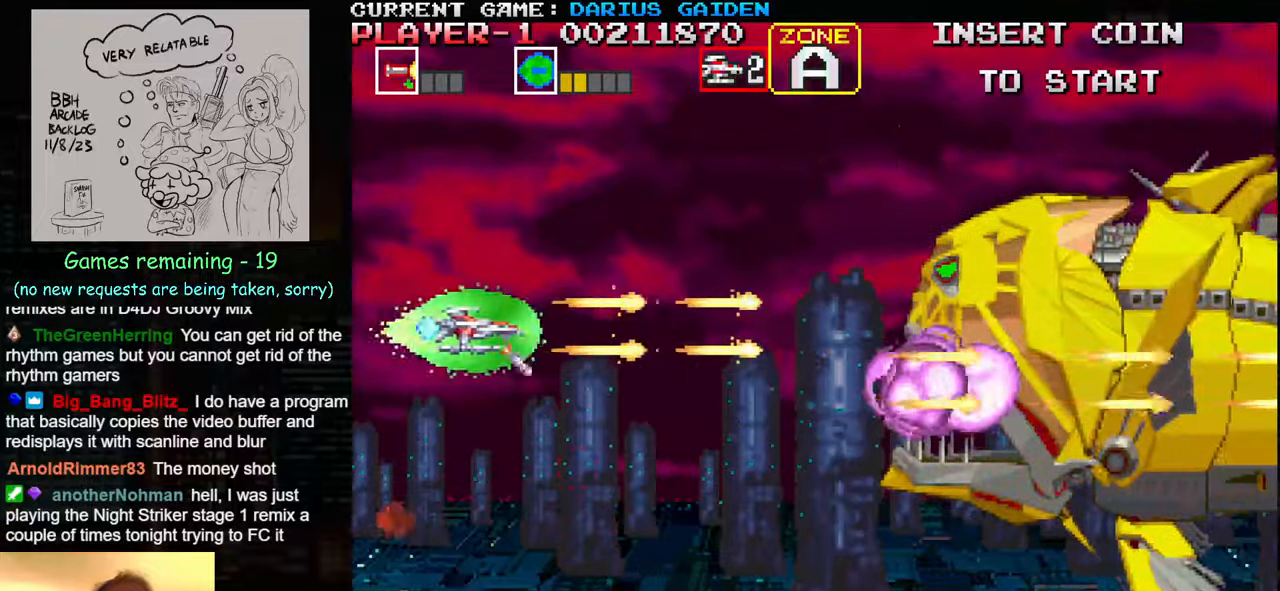
{"buttons": [], "left_stick": "up-right", "events": [[33, "SQUARE", "up"], [117, "SQUARE", "down"], [250, "SQUARE", "up"], [333, "SQUARE", "down"], [383, "left_stick", "up-right"], [467, "SQUARE", "up"]]}
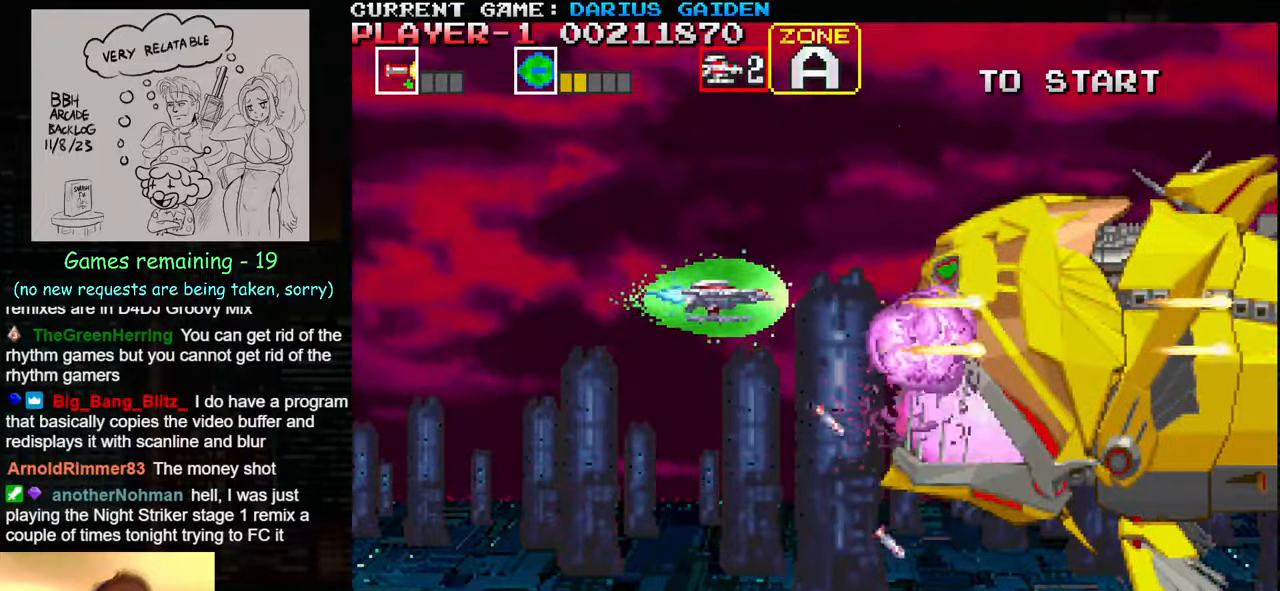
{"buttons": ["SQUARE"], "left_stick": "center", "events": [[67, "SQUARE", "down"], [100, "SQUARE", "up"], [133, "SQUARE", "down"], [150, "left_stick", "center"], [183, "SQUARE", "up"], [250, "SQUARE", "down"], [317, "SQUARE", "up"], [350, "SQUARE", "down"], [383, "SQUARE", "up"], [450, "SQUARE", "down"]]}
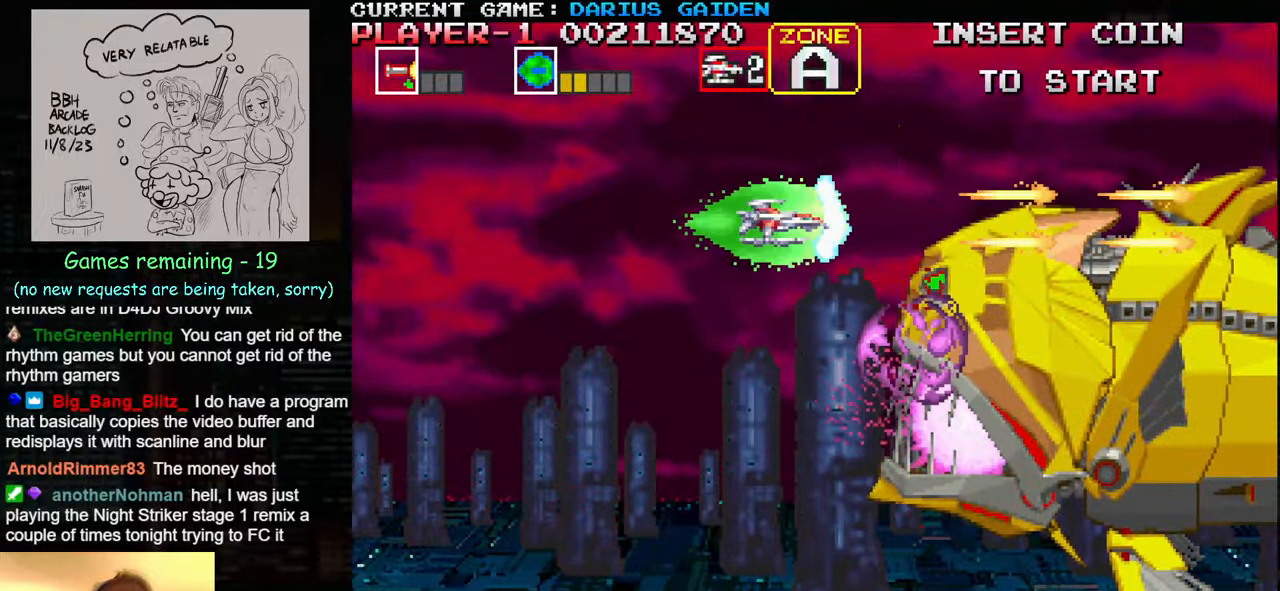
{"buttons": ["SQUARE"], "left_stick": "center", "events": [[83, "SQUARE", "up"], [167, "SQUARE", "down"], [233, "SQUARE", "up"], [250, "SQUARE", "down"], [300, "SQUARE", "up"], [367, "SQUARE", "down"], [417, "SQUARE", "up"], [450, "SQUARE", "down"]]}
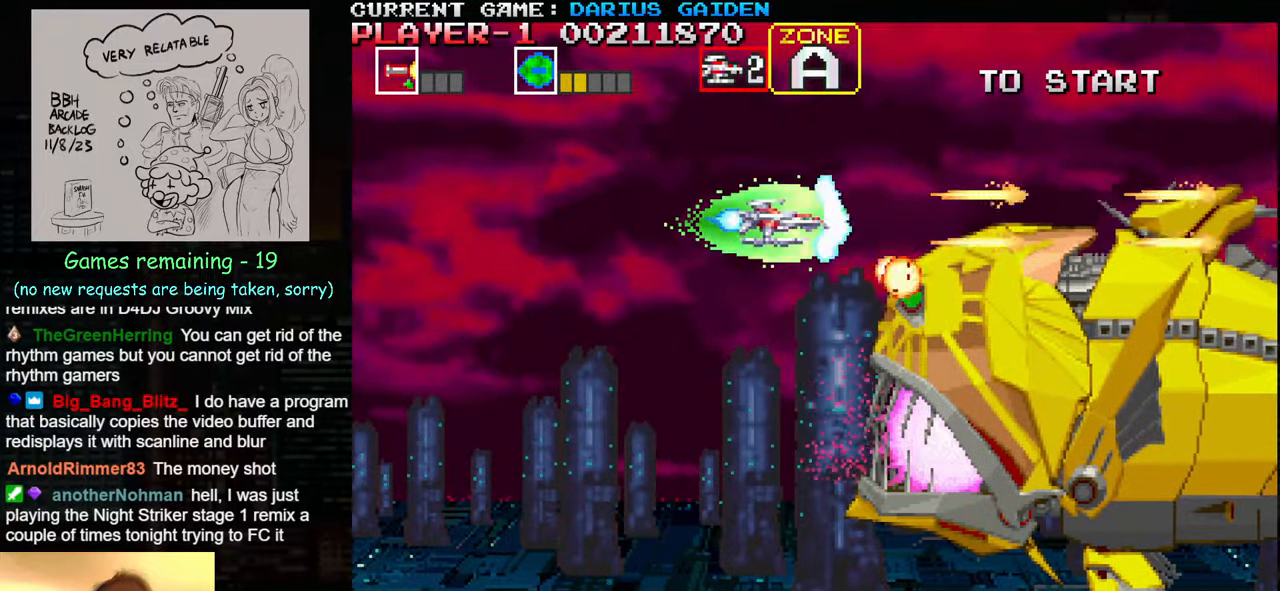
{"buttons": ["SQUARE"], "left_stick": "center", "events": [[17, "SQUARE", "up"], [83, "SQUARE", "down"], [133, "SQUARE", "up"], [150, "SQUARE", "down"], [200, "SQUARE", "up"], [267, "SQUARE", "down"], [333, "SQUARE", "up"], [350, "SQUARE", "down"], [400, "SQUARE", "up"], [500, "SQUARE", "down"]]}
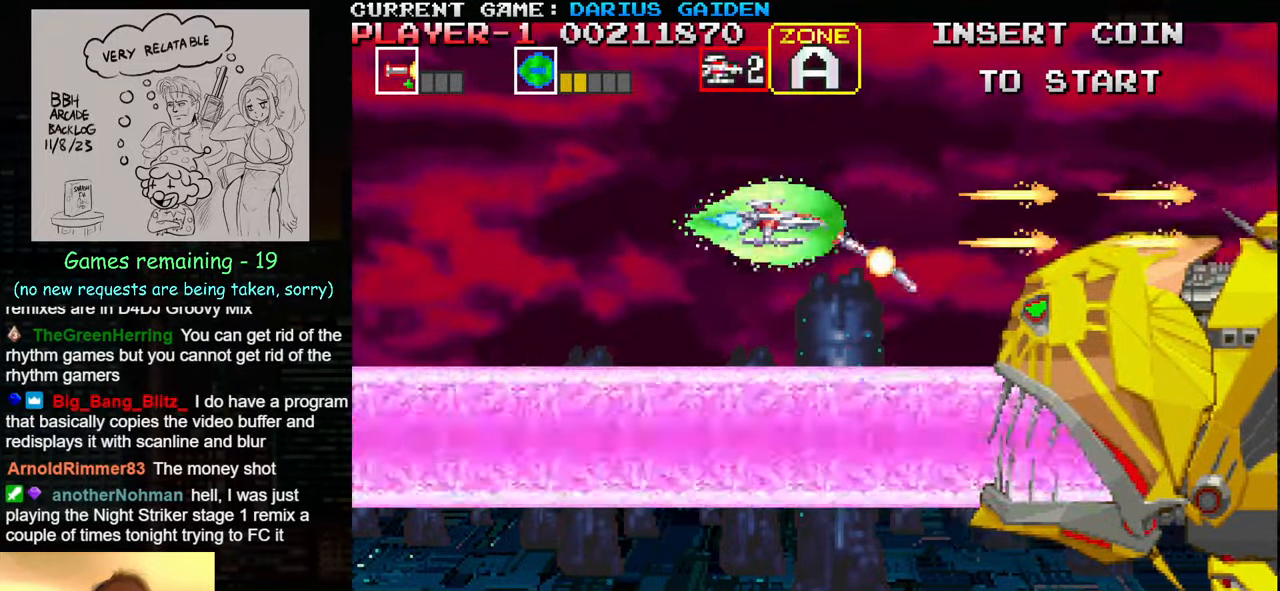
{"buttons": [], "left_stick": "center", "events": [[150, "SQUARE", "up"], [217, "SQUARE", "down"], [217, "left_stick", "right"], [300, "SQUARE", "up"], [333, "SQUARE", "down"], [383, "SQUARE", "up"], [433, "SQUARE", "down"], [433, "left_stick", "center"], [500, "SQUARE", "up"]]}
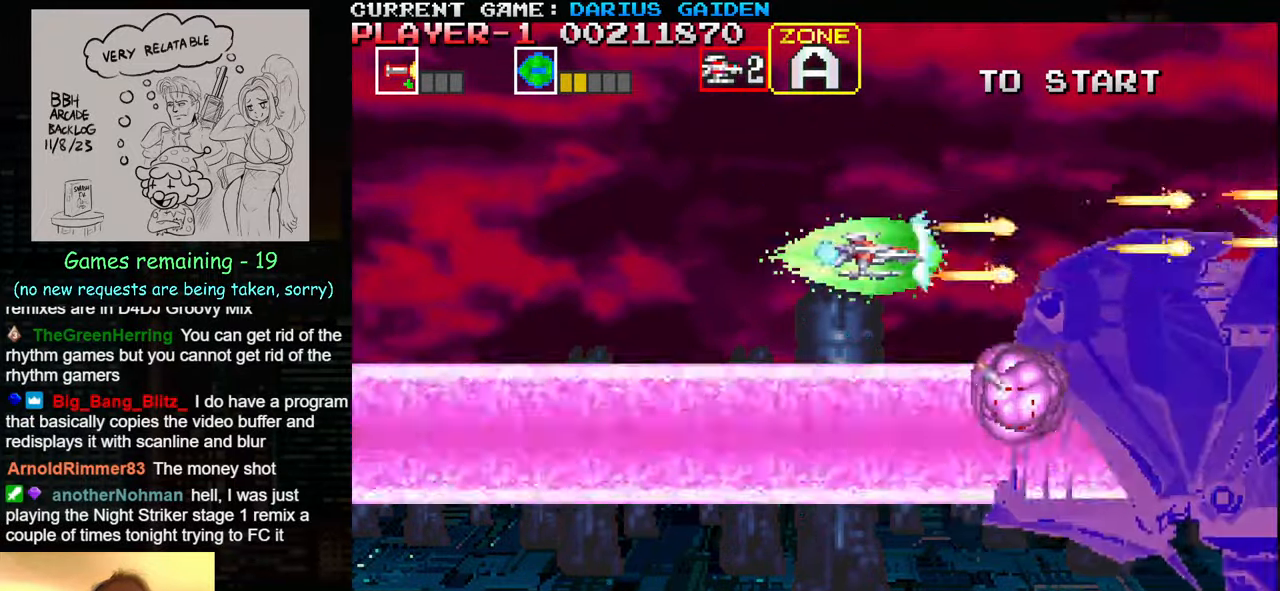
{"buttons": [], "left_stick": "center", "events": [[33, "SQUARE", "down"], [83, "SQUARE", "up"], [100, "left_stick", "down"], [150, "SQUARE", "down"], [167, "left_stick", "center"], [200, "SQUARE", "up"], [233, "SQUARE", "down"], [267, "SQUARE", "up"], [350, "SQUARE", "down"], [367, "left_stick", "right"], [417, "SQUARE", "up"], [433, "SQUARE", "down"], [467, "SQUARE", "up"], [467, "left_stick", "center"]]}
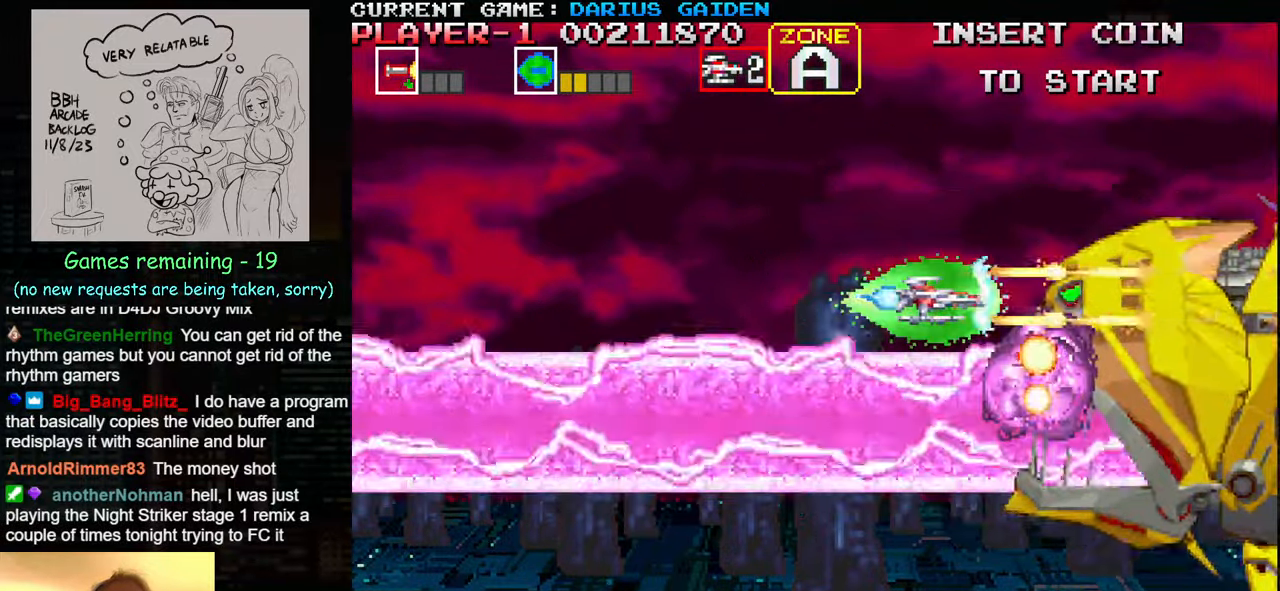
{"buttons": ["SQUARE"], "left_stick": "center", "events": [[50, "SQUARE", "down"], [200, "SQUARE", "up"], [267, "SQUARE", "down"], [283, "left_stick", "up"], [333, "left_stick", "center"], [417, "SQUARE", "up"], [467, "SQUARE", "down"]]}
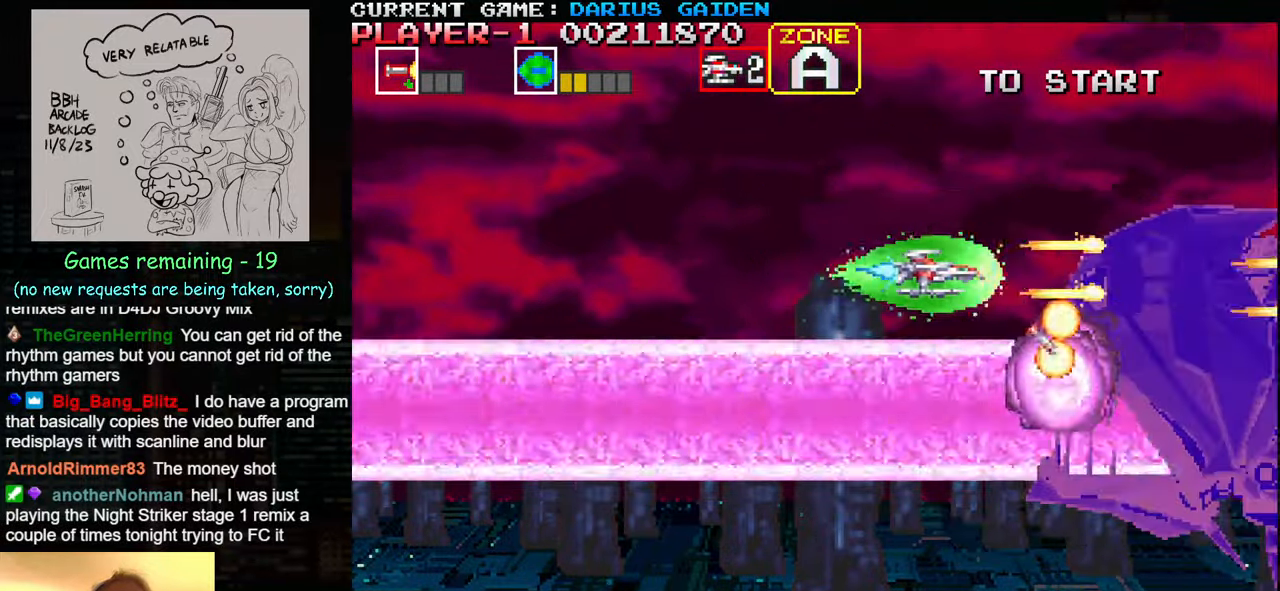
{"buttons": [], "left_stick": "center", "events": [[50, "SQUARE", "up"], [83, "SQUARE", "down"], [133, "SQUARE", "up"], [200, "SQUARE", "down"], [233, "SQUARE", "up"], [233, "left_stick", "right"], [283, "SQUARE", "down"], [300, "left_stick", "center"], [317, "SQUARE", "up"], [384, "SQUARE", "down"], [434, "SQUARE", "up"], [450, "SQUARE", "down"], [500, "SQUARE", "up"]]}
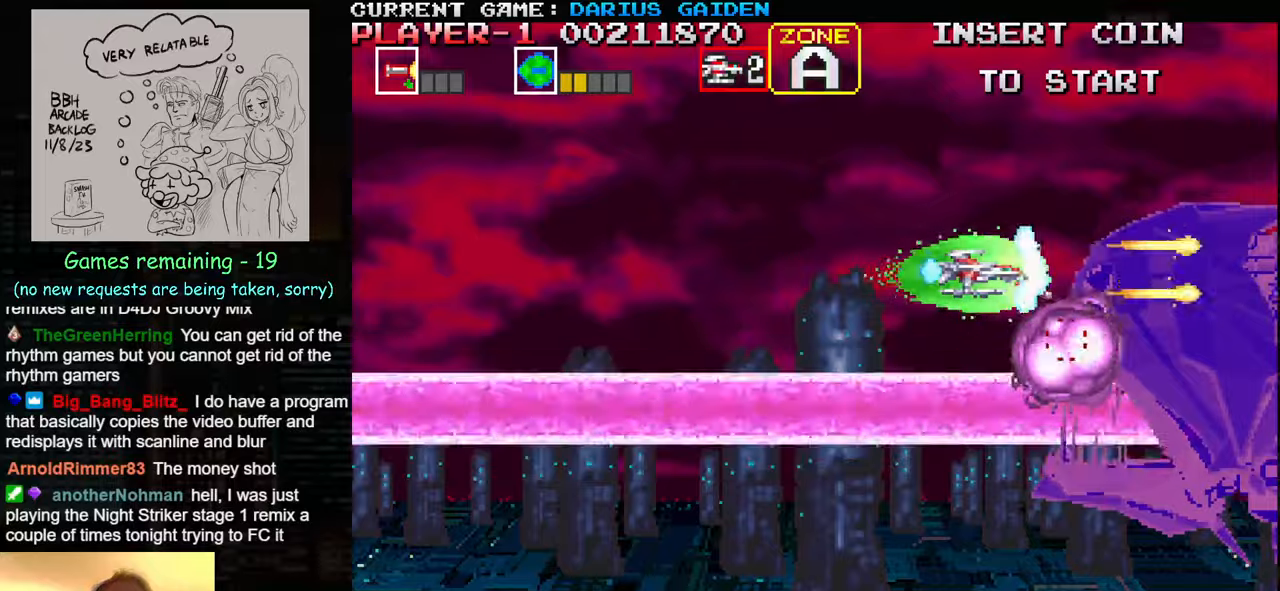
{"buttons": ["SQUARE"], "left_stick": "down", "events": [[67, "SQUARE", "down"], [234, "SQUARE", "up"], [284, "left_stick", "down"], [300, "SQUARE", "down"], [450, "SQUARE", "up"], [500, "SQUARE", "down"]]}
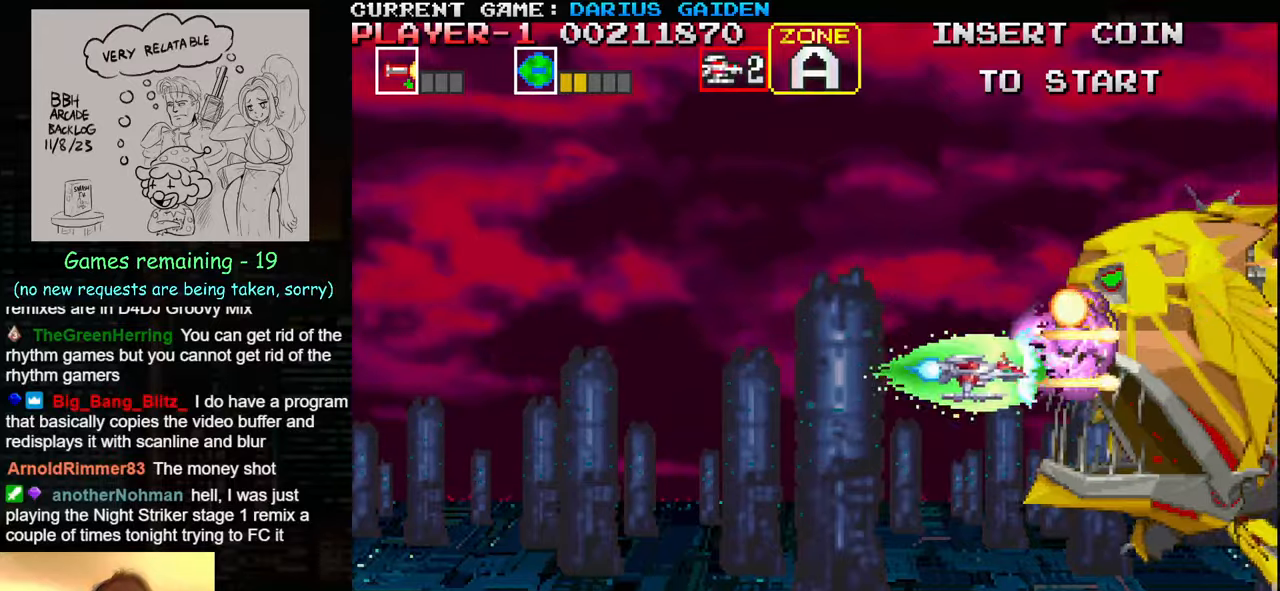
{"buttons": ["SQUARE"], "left_stick": "right", "events": [[67, "SQUARE", "up"], [84, "SQUARE", "down"], [100, "left_stick", "center"], [134, "SQUARE", "up"], [184, "SQUARE", "down"], [217, "SQUARE", "up"], [267, "SQUARE", "down"], [334, "SQUARE", "up"], [334, "left_stick", "right"], [384, "SQUARE", "down"], [434, "SQUARE", "up"], [467, "SQUARE", "down"]]}
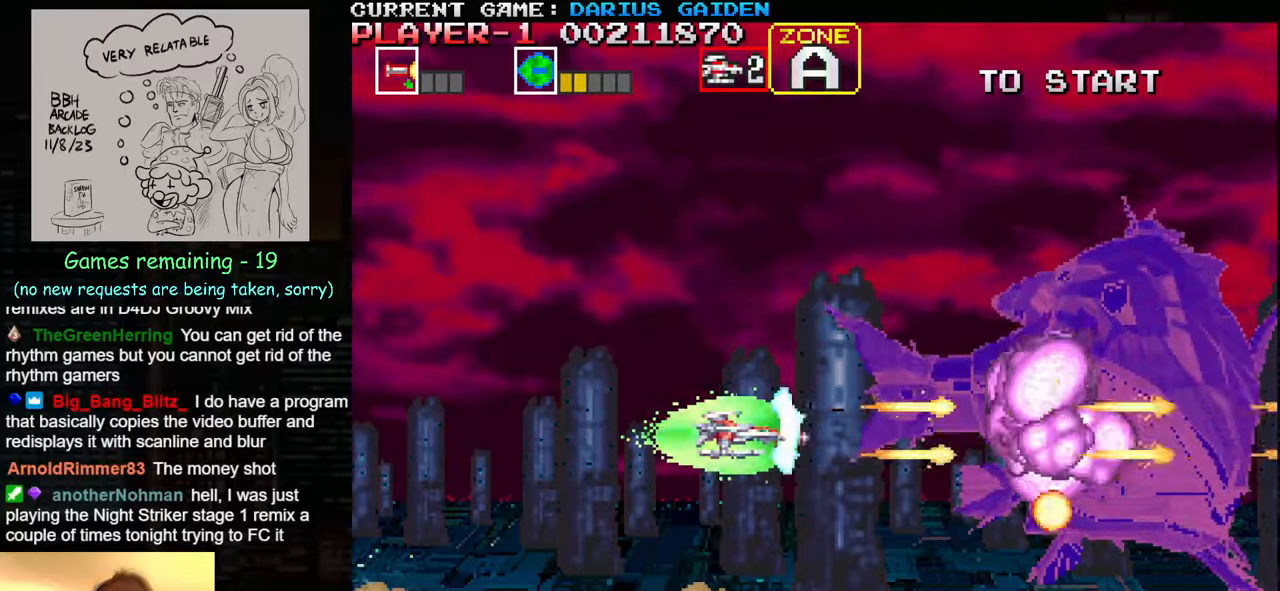
{"buttons": [], "left_stick": "right", "events": [[17, "SQUARE", "up"], [67, "SQUARE", "down"], [100, "SQUARE", "up"], [150, "SQUARE", "down"], [200, "SQUARE", "up"], [250, "SQUARE", "down"], [300, "SQUARE", "up"], [317, "SQUARE", "down"], [367, "SQUARE", "up"], [384, "SQUARE", "down"], [450, "SQUARE", "up"], [467, "SQUARE", "down"], [500, "SQUARE", "up"]]}
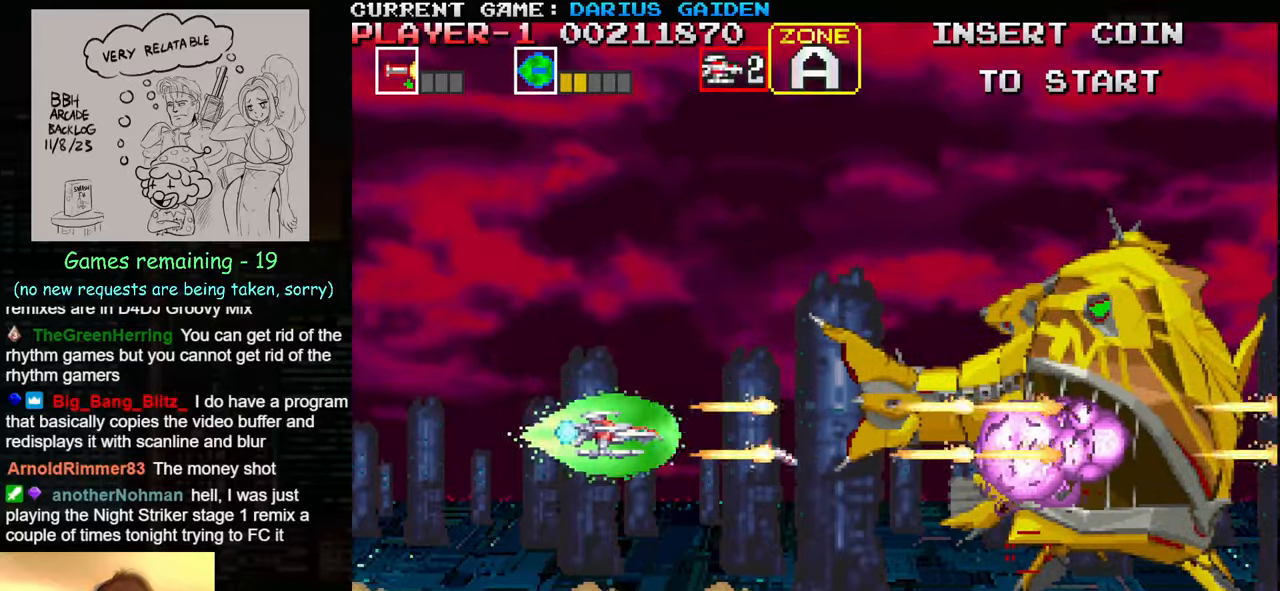
{"buttons": [], "left_stick": "right", "events": [[67, "SQUARE", "down"], [100, "SQUARE", "up"], [117, "SQUARE", "down"], [167, "SQUARE", "up"], [217, "SQUARE", "down"], [250, "SQUARE", "up"], [267, "SQUARE", "down"], [317, "SQUARE", "up"], [367, "SQUARE", "down"], [417, "SQUARE", "up"], [450, "SQUARE", "down"], [484, "SQUARE", "up"]]}
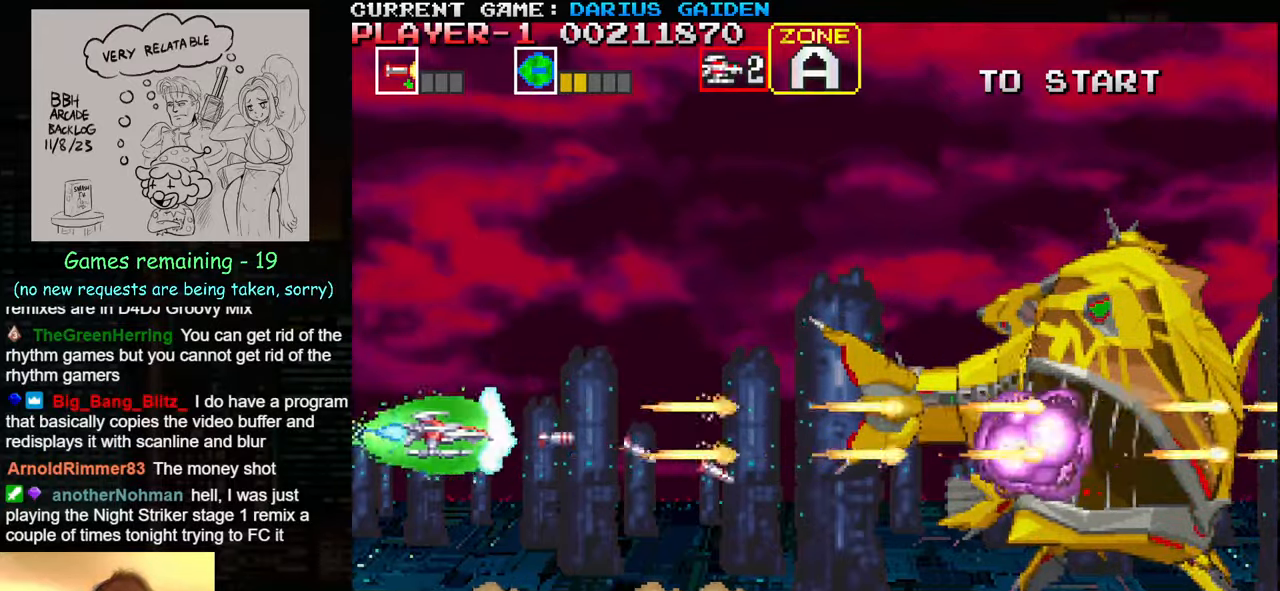
{"buttons": [], "left_stick": "right", "events": [[17, "SQUARE", "down"], [67, "SQUARE", "up"], [100, "SQUARE", "down"], [150, "SQUARE", "up"], [167, "SQUARE", "down"], [234, "SQUARE", "up"], [267, "SQUARE", "down"], [317, "SQUARE", "up"], [450, "SQUARE", "down"], [500, "SQUARE", "up"]]}
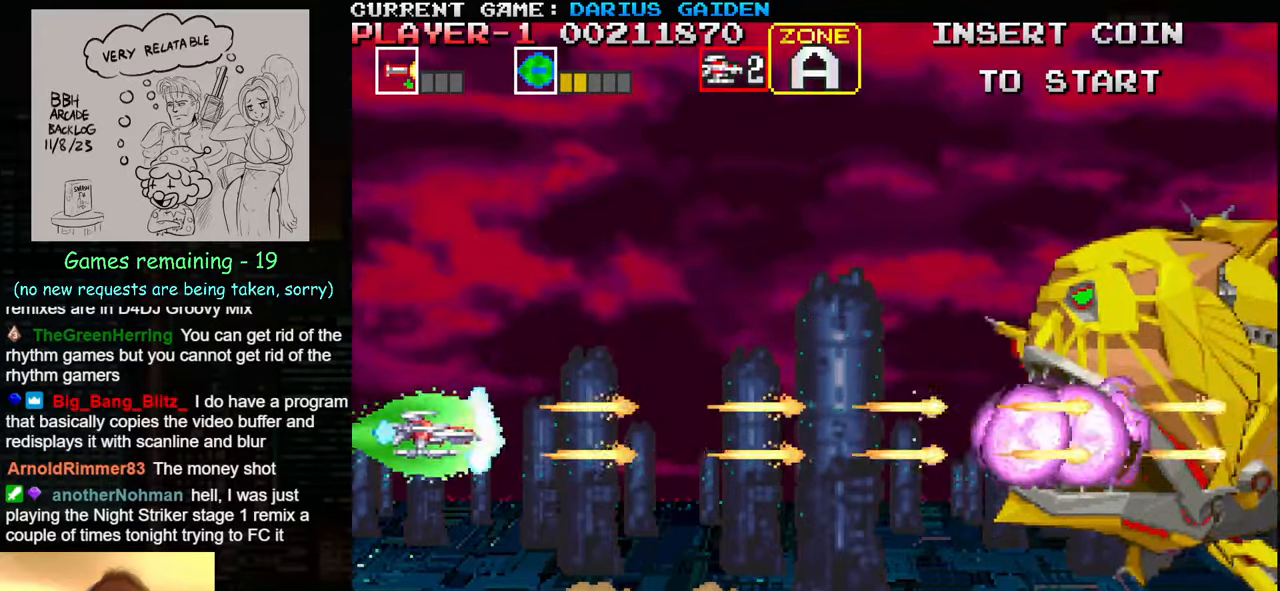
{"buttons": ["SQUARE"], "left_stick": "right", "events": [[34, "SQUARE", "down"], [67, "SQUARE", "up"], [117, "SQUARE", "down"], [150, "SQUARE", "up"], [200, "SQUARE", "down"], [267, "SQUARE", "up"], [300, "SQUARE", "down"], [300, "left_stick", "up-right"], [350, "SQUARE", "up"], [384, "SQUARE", "down"], [467, "SQUARE", "up"], [484, "SQUARE", "down"], [484, "left_stick", "right"]]}
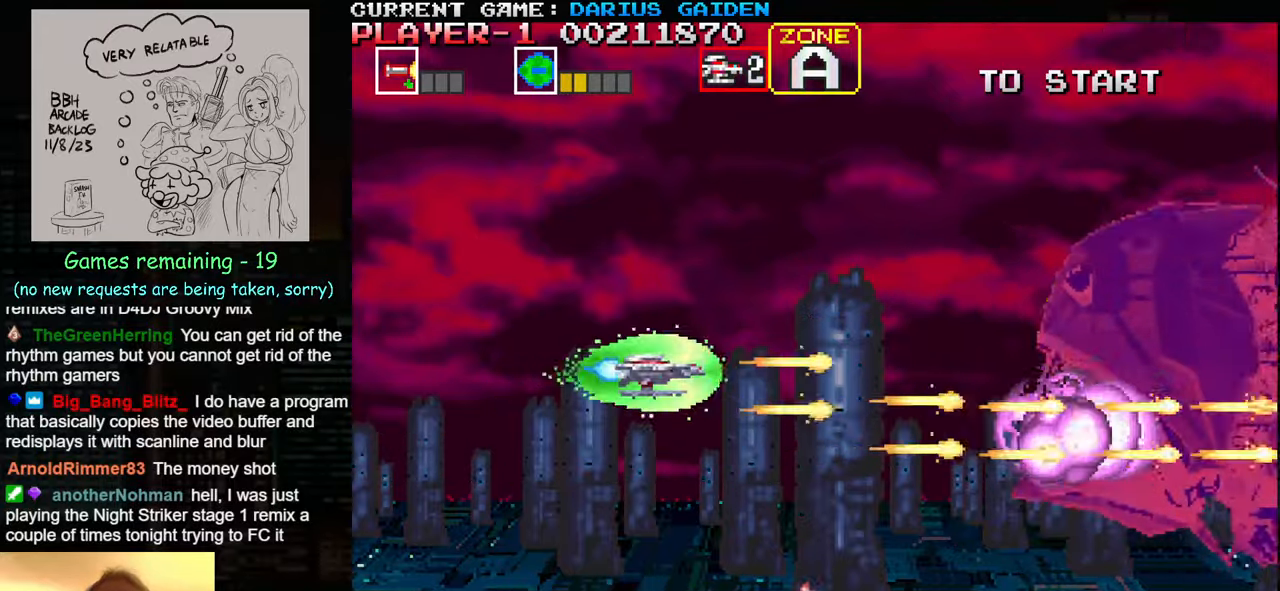
{"buttons": ["SQUARE"], "left_stick": "left", "events": [[34, "SQUARE", "up"], [100, "SQUARE", "down"], [167, "SQUARE", "up"], [200, "SQUARE", "down"], [234, "SQUARE", "up"], [300, "left_stick", "center"], [317, "SQUARE", "down"], [367, "left_stick", "left"], [434, "SQUARE", "up"], [500, "SQUARE", "down"]]}